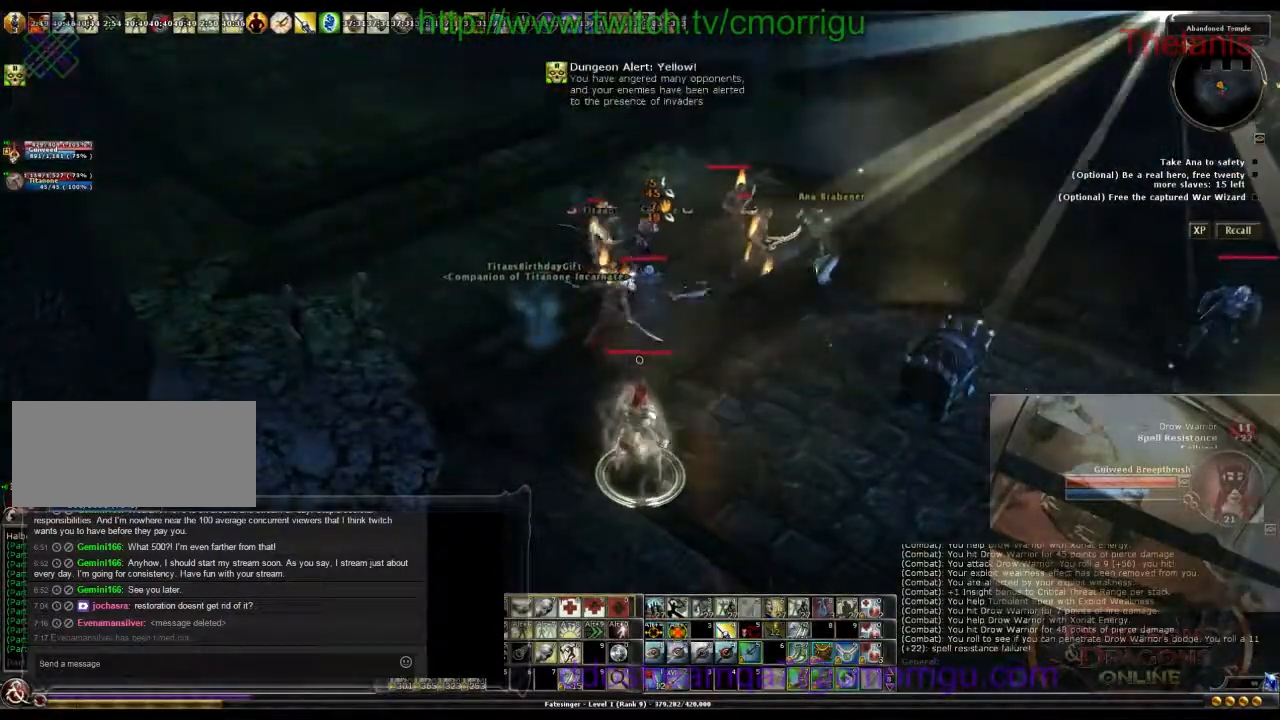
Gameplay with keyboard; each line is a JSON object with the keys held at the frame after it. "events" lists presses ("down") and releases ("up") of ".", "/", "0", "1", "2", "3", "4", "5", "6", "7", "8", "9", "a", "b", "backslash", "backspace", "c", "caps_lock", "comma", "ctrl_l", "ctrl_r", "d", "e", "equals", "escape", "f", "f1", "f10", "f11", "f12", "f2", "f3", "f4", "f5", "f6", "f7", "f8", "f9", "g", "h", "i", "j", "k", "l", "lbracket", "m", "minus", "n", "o", "p", "q", "quote", "r", "rbracket", "return", "s", "semicolon", "shift_l", "shift_r", "space", "t", "tab", "tilde", "u", "v", "w", "x", "y" and "z" between this image and that frame as [ms after this image, input, new state], when the widget could be followed in between. No other keys are recorded. Mouse input is not recorded.
{"keys": ["w"], "events": [[467, "w", "down"]]}
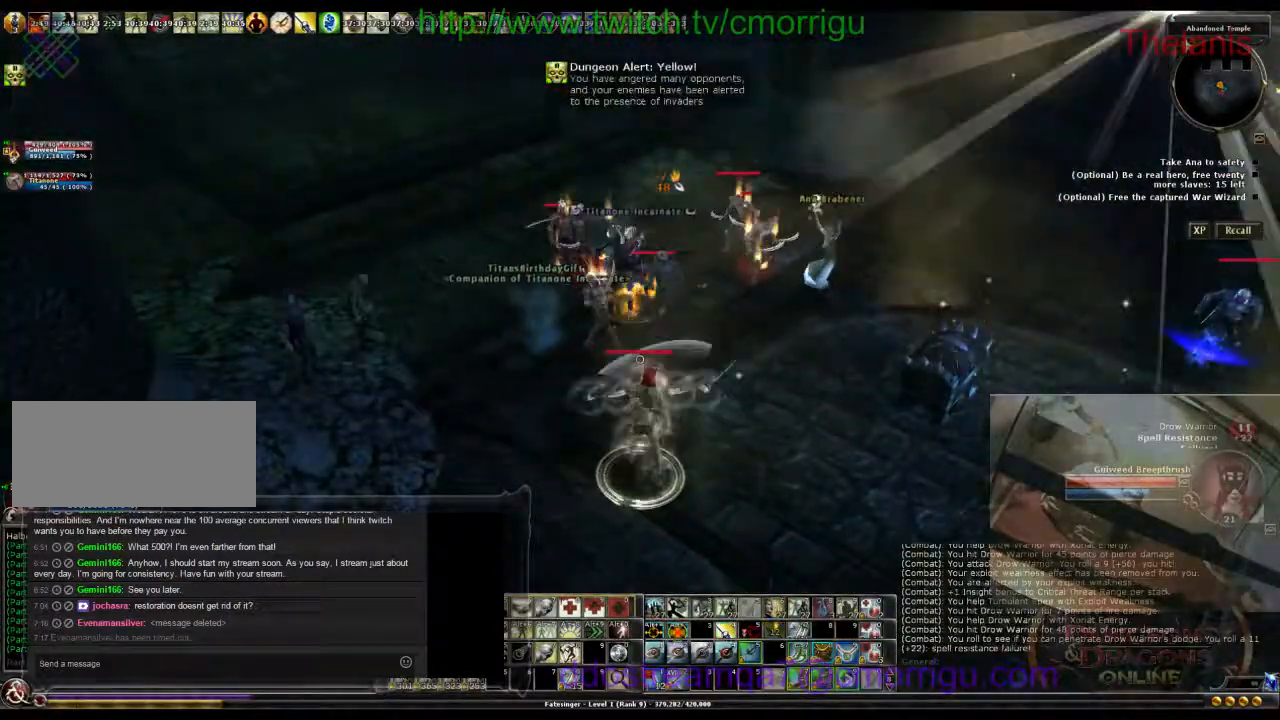
{"keys": [], "events": [[100, "w", "up"]]}
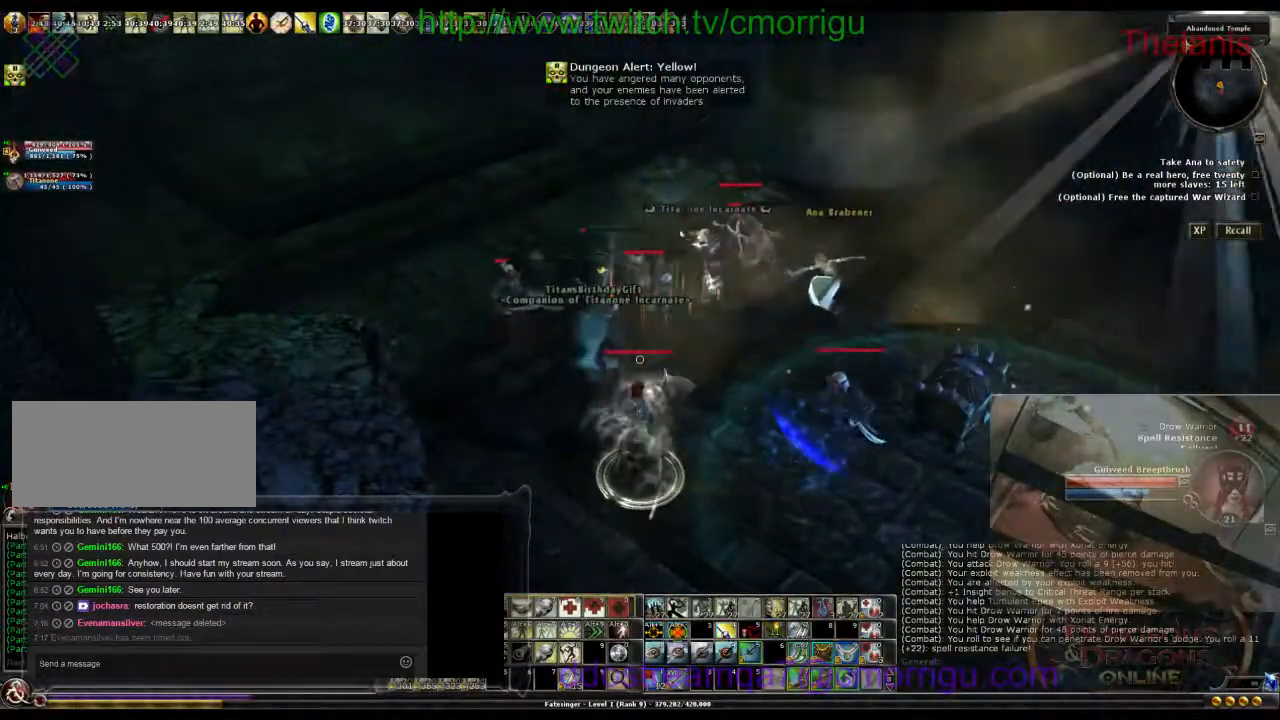
{"keys": ["a", "w"], "events": [[133, "a", "down"], [400, "w", "down"]]}
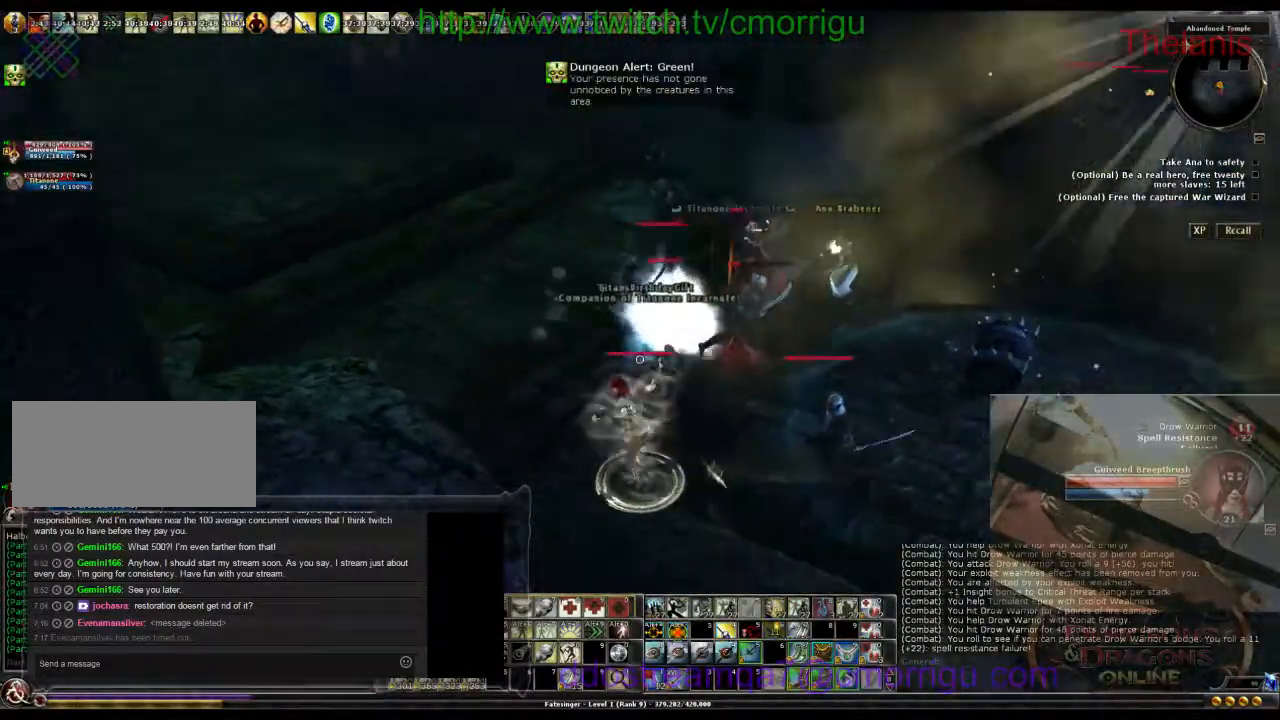
{"keys": ["a", "w"], "events": []}
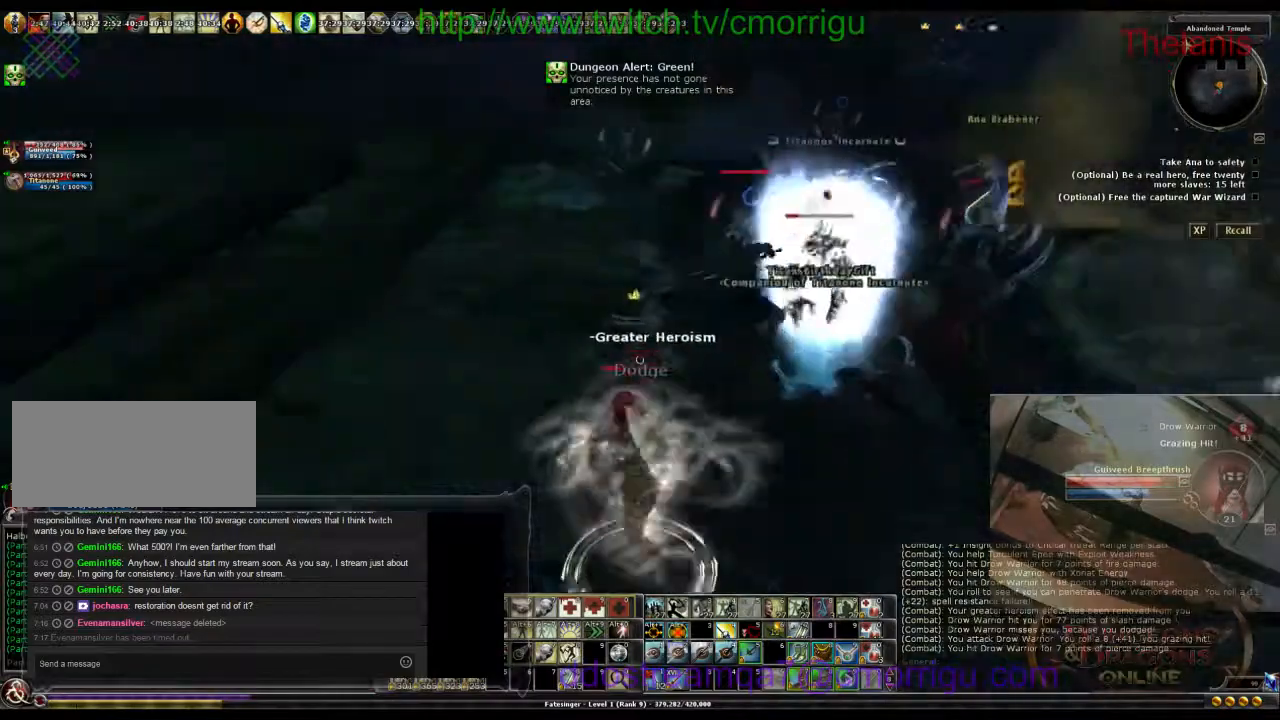
{"keys": ["a", "w"], "events": []}
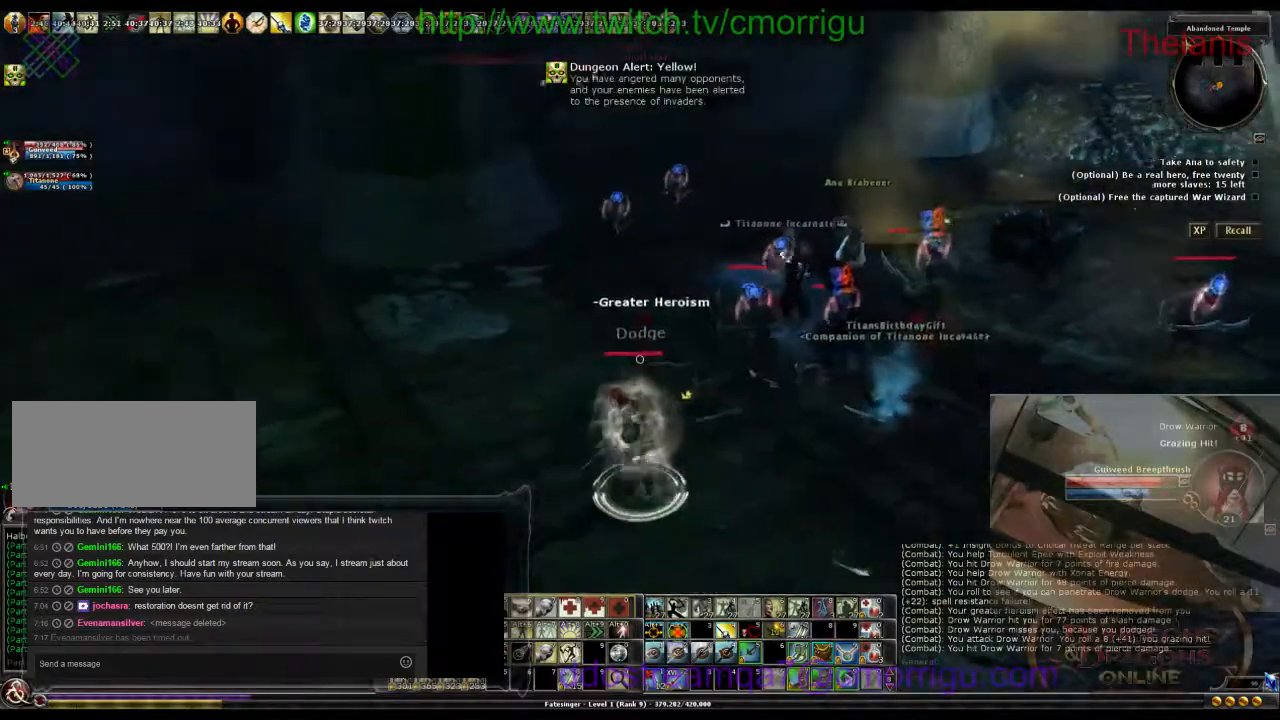
{"keys": ["w"], "events": [[467, "a", "up"]]}
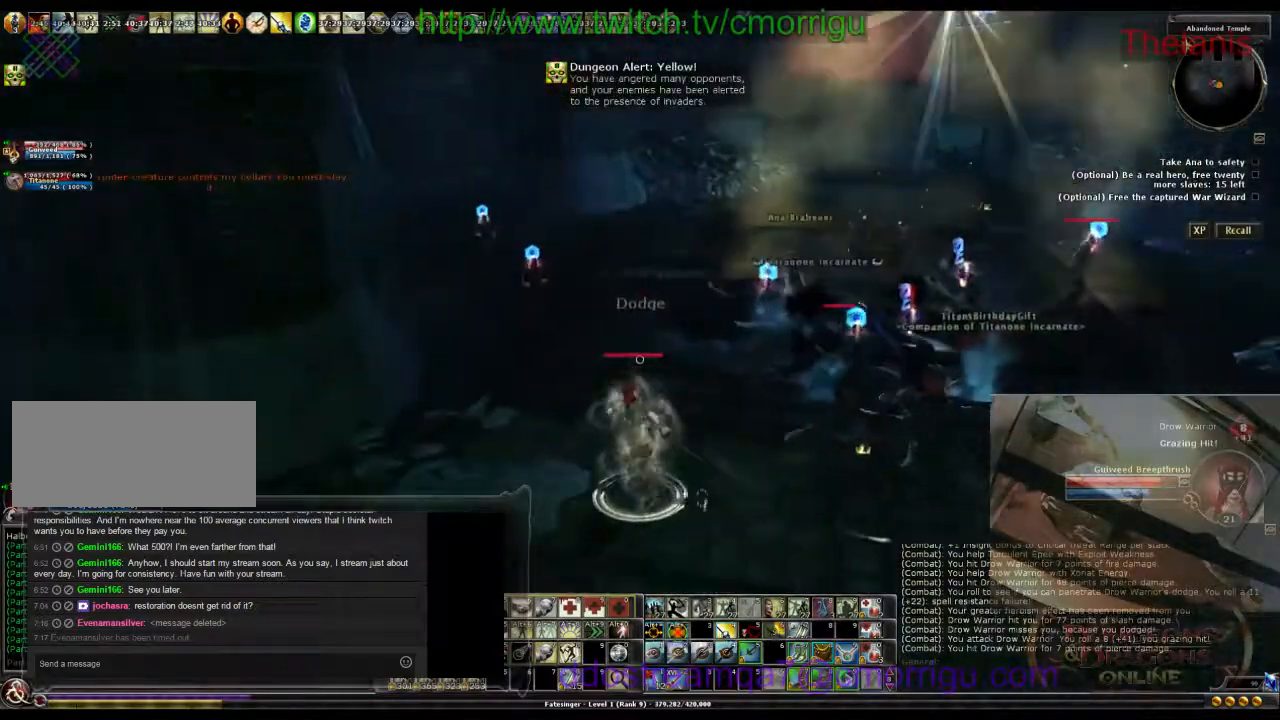
{"keys": [], "events": [[200, "w", "up"]]}
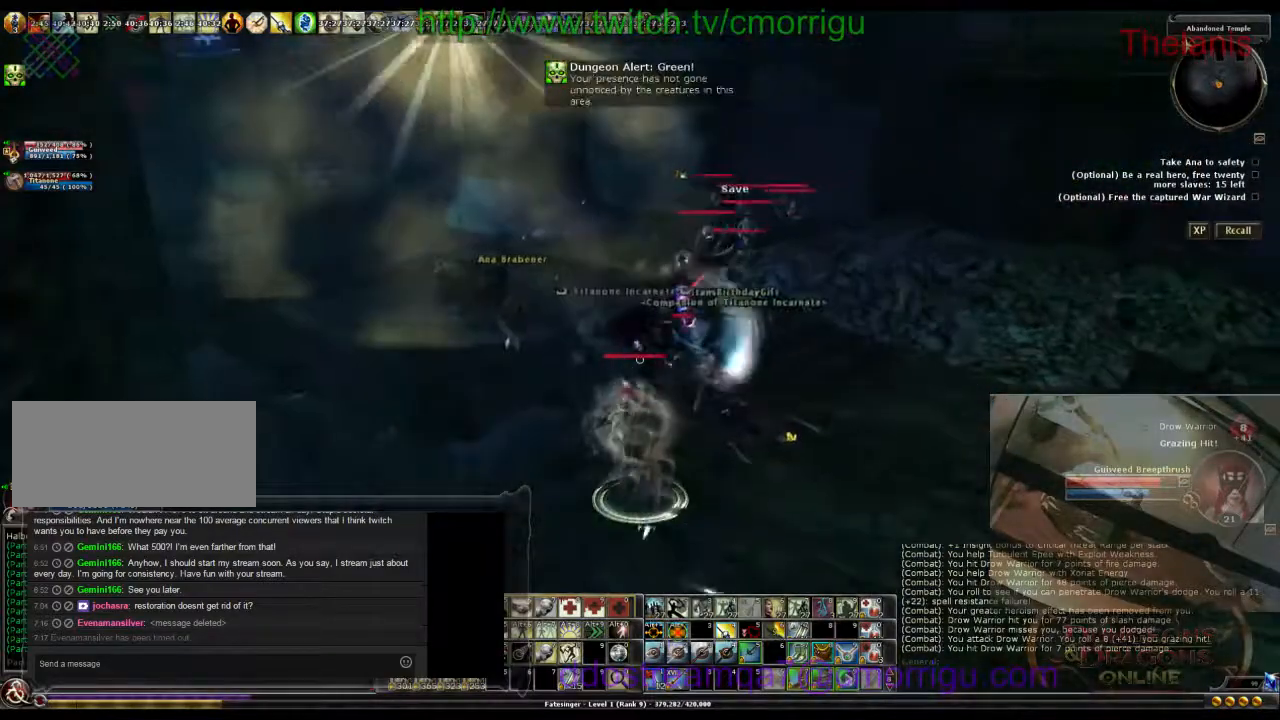
{"keys": [], "events": []}
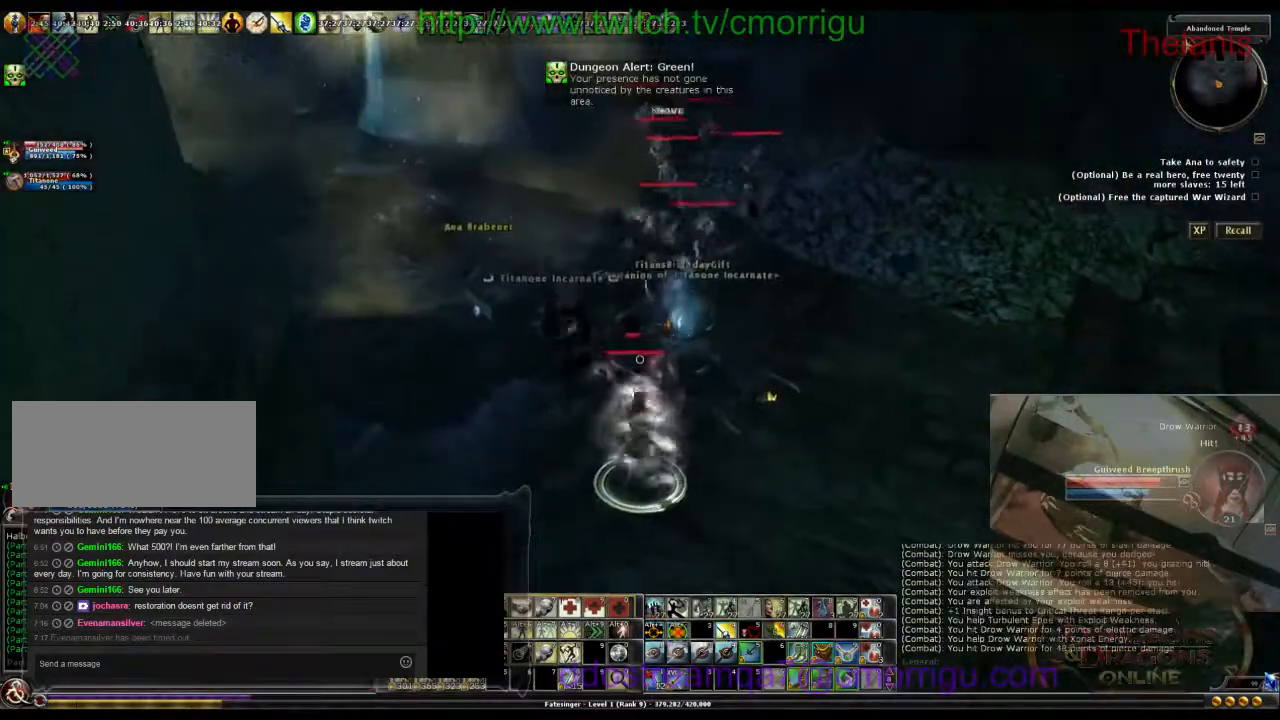
{"keys": [], "events": []}
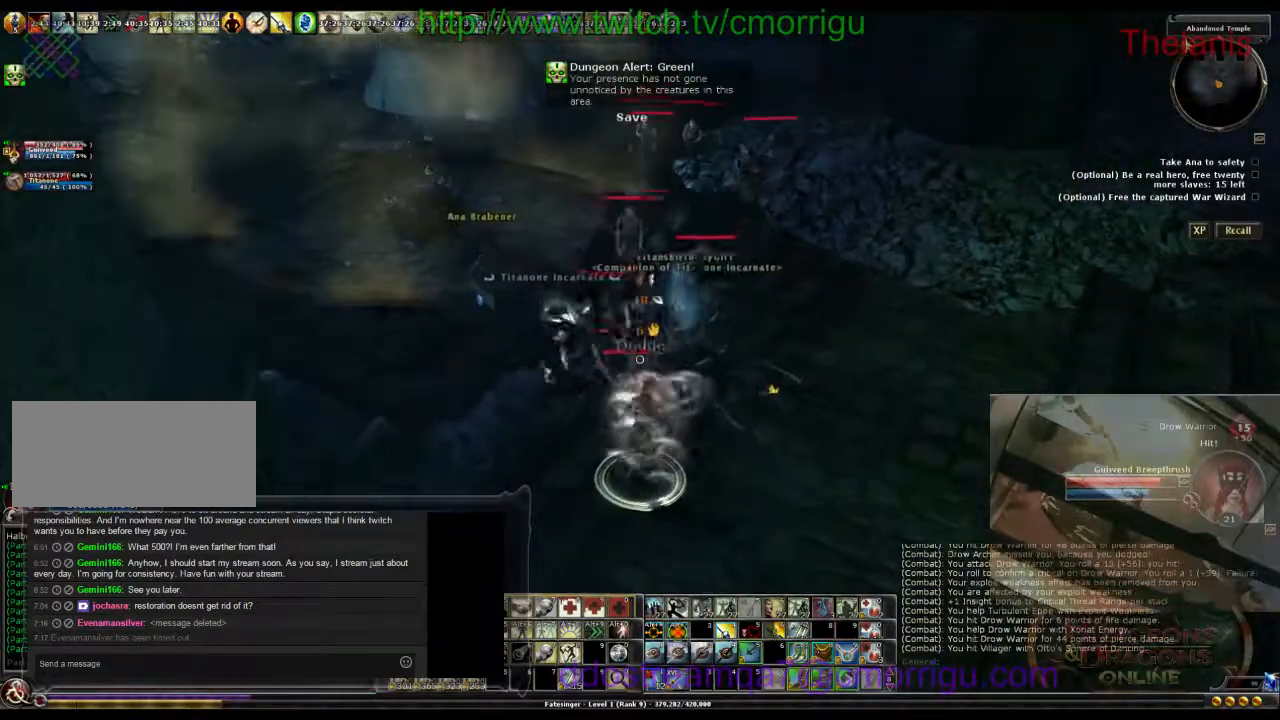
{"keys": ["a"], "events": [[467, "a", "down"]]}
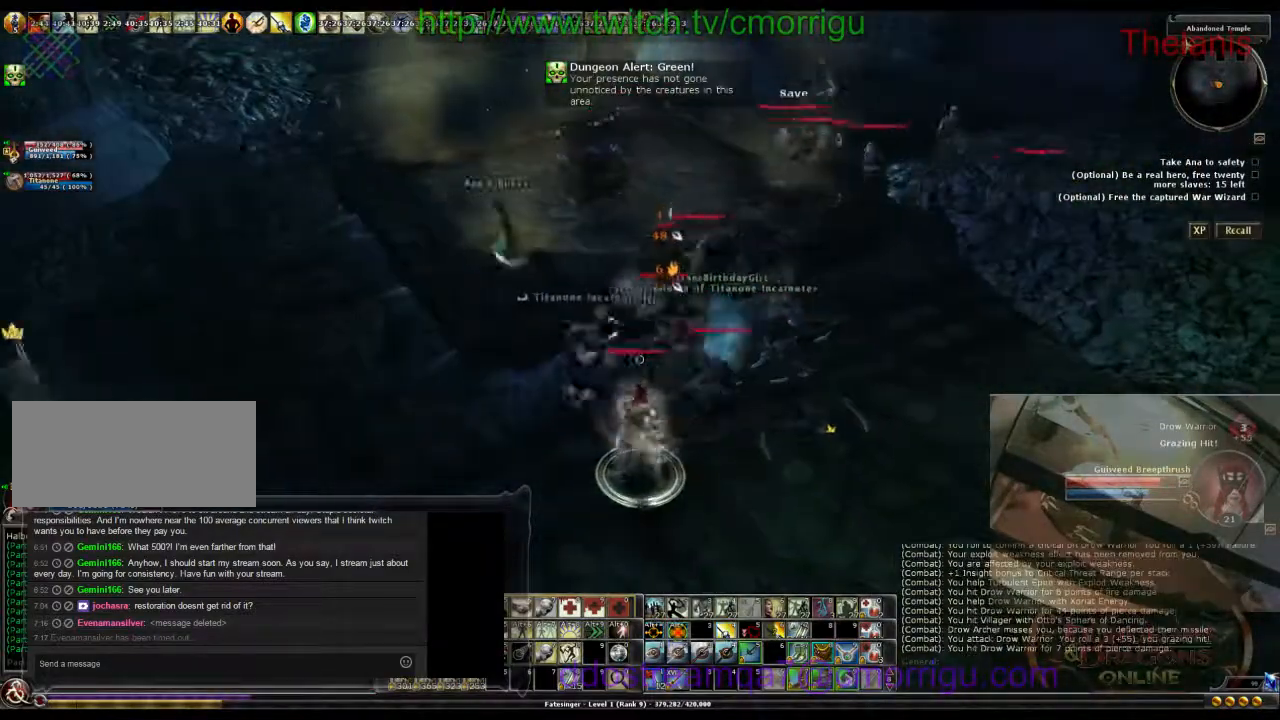
{"keys": ["a", "w"], "events": [[433, "w", "down"]]}
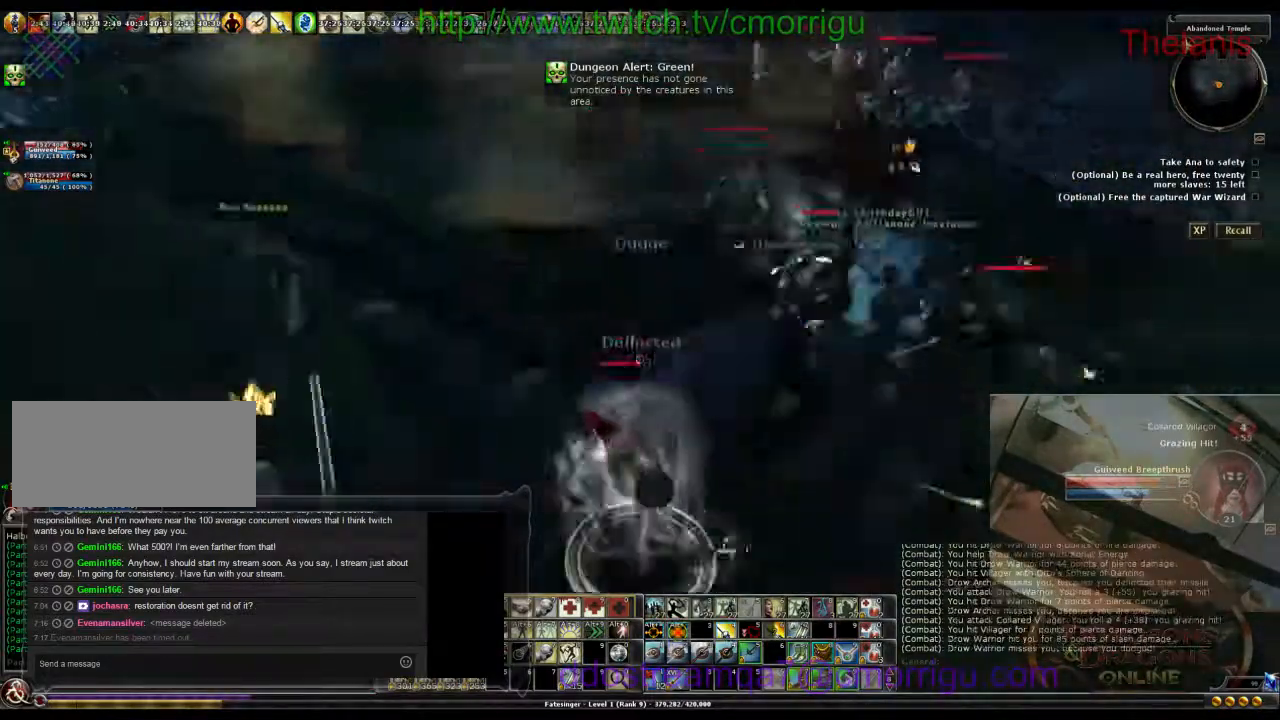
{"keys": ["space", "w"], "events": [[233, "a", "up"], [367, "space", "down"]]}
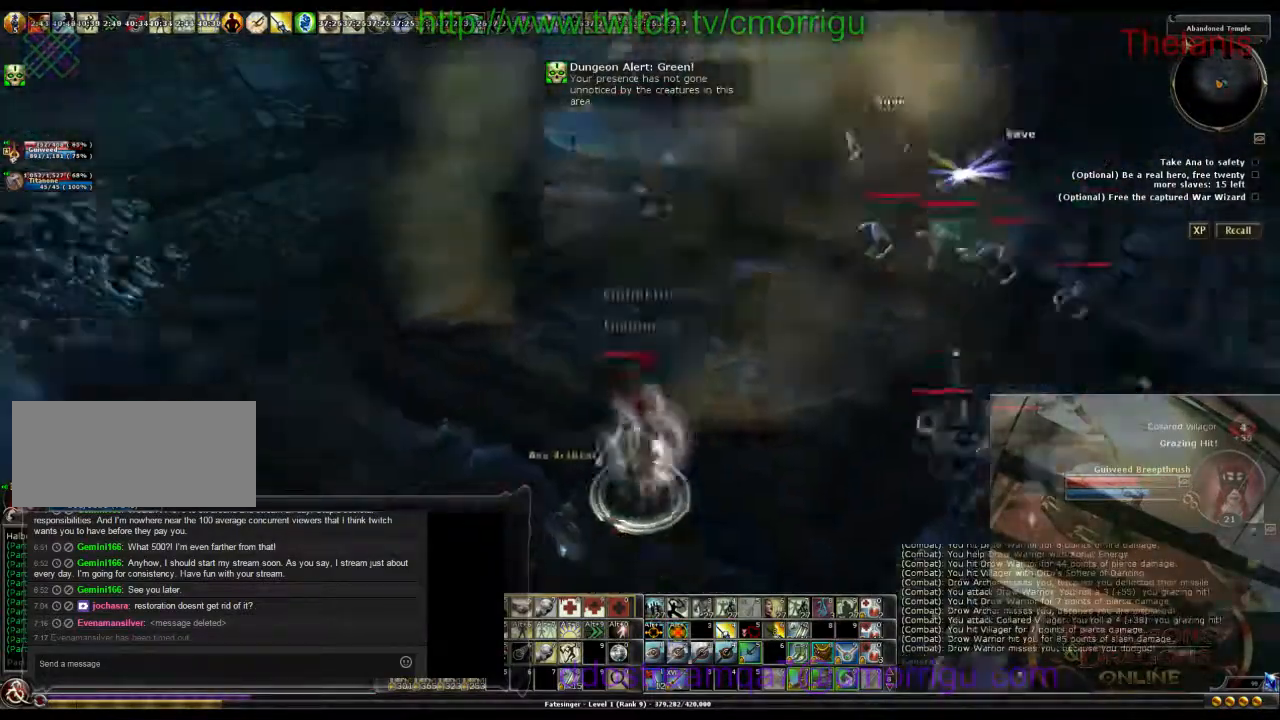
{"keys": ["w"], "events": [[33, "space", "up"], [233, "0", "down"], [367, "0", "up"]]}
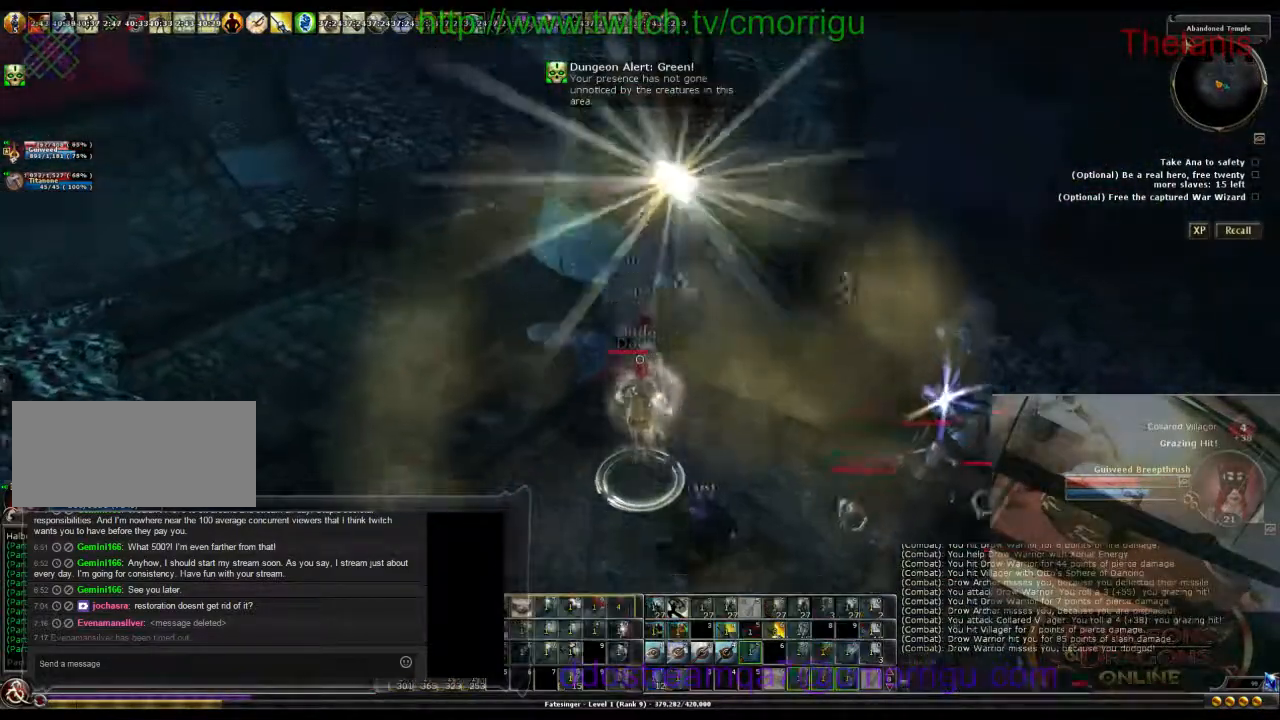
{"keys": ["a"], "events": [[233, "a", "down"], [400, "w", "up"]]}
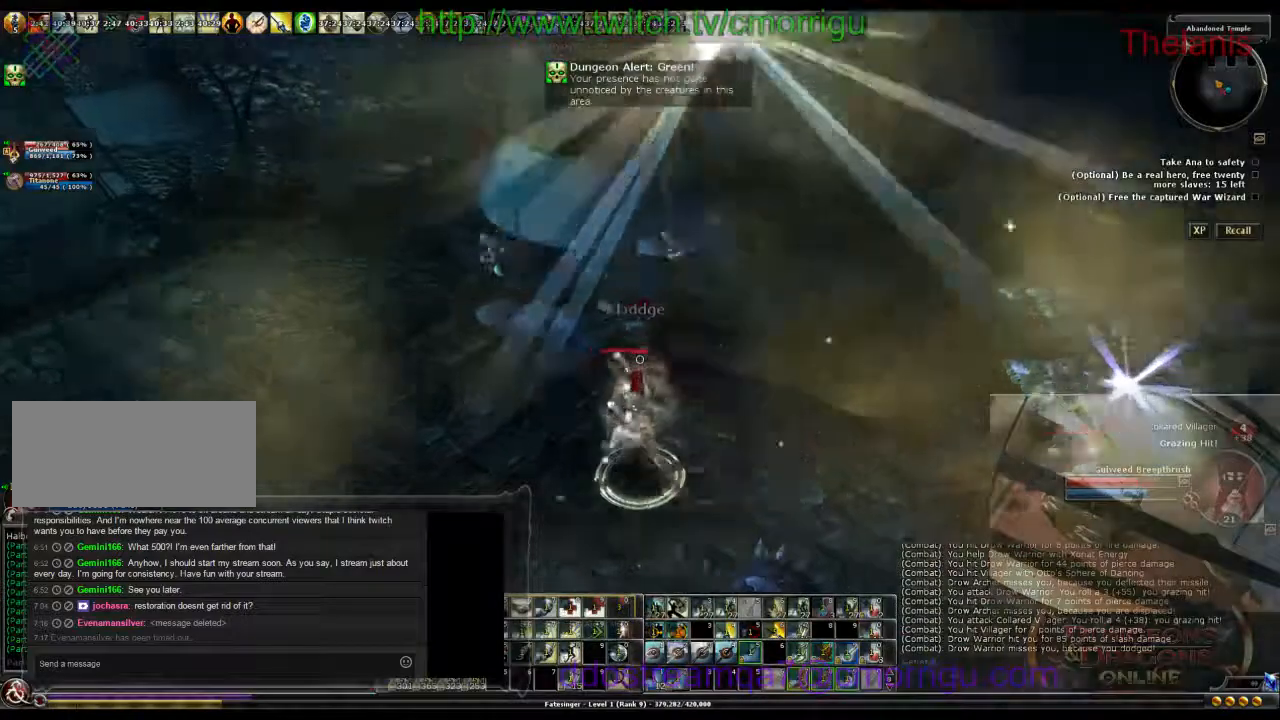
{"keys": [], "events": [[167, "a", "up"]]}
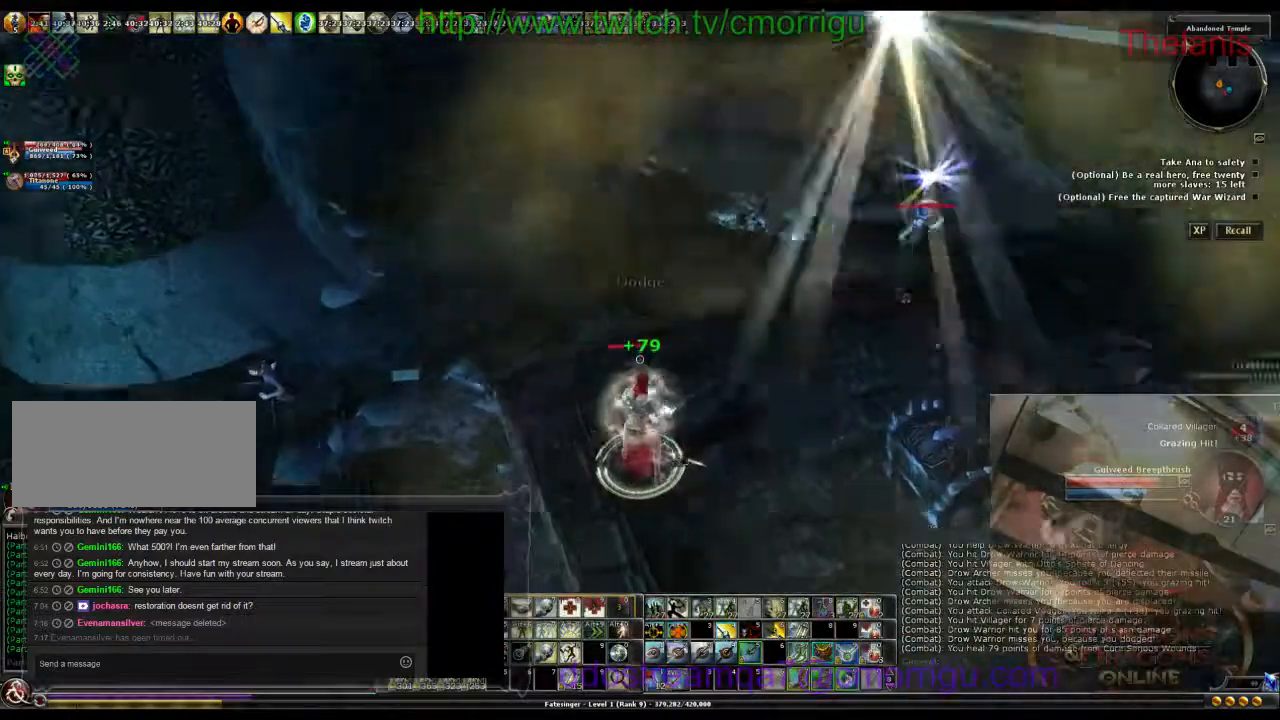
{"keys": ["a"], "events": [[167, "a", "down"]]}
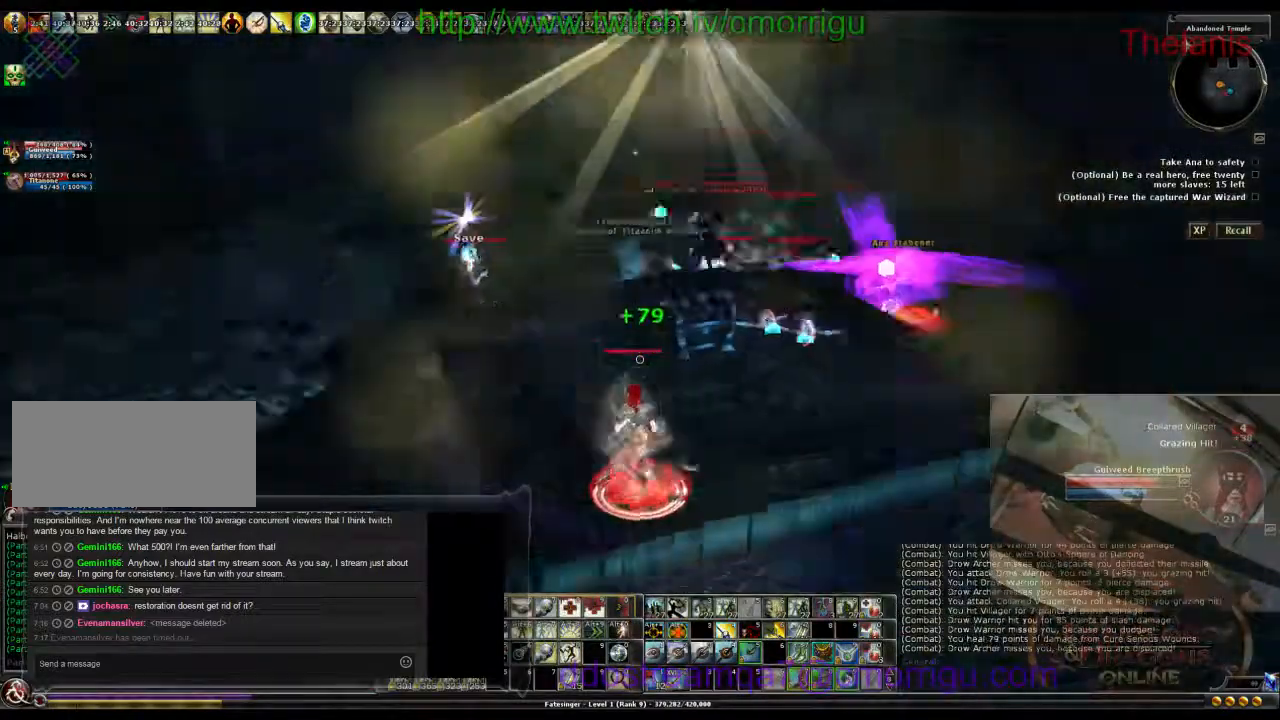
{"keys": ["a"], "events": []}
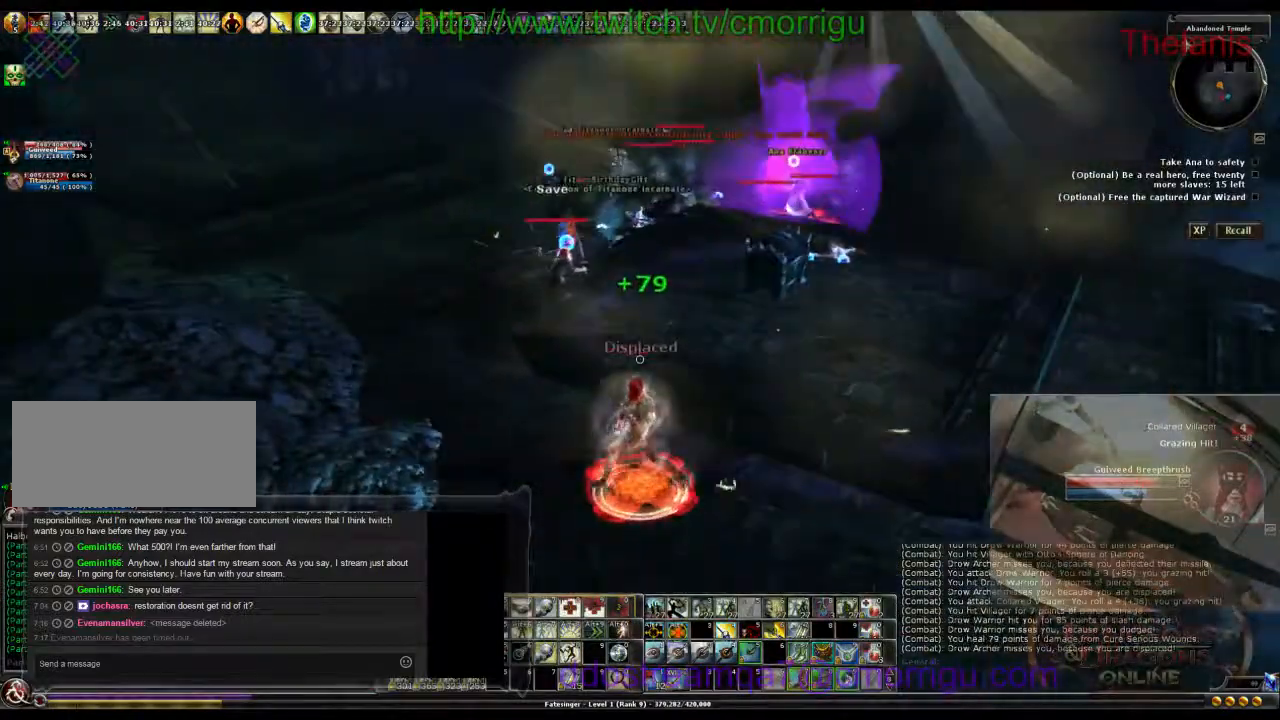
{"keys": [], "events": [[500, "a", "up"]]}
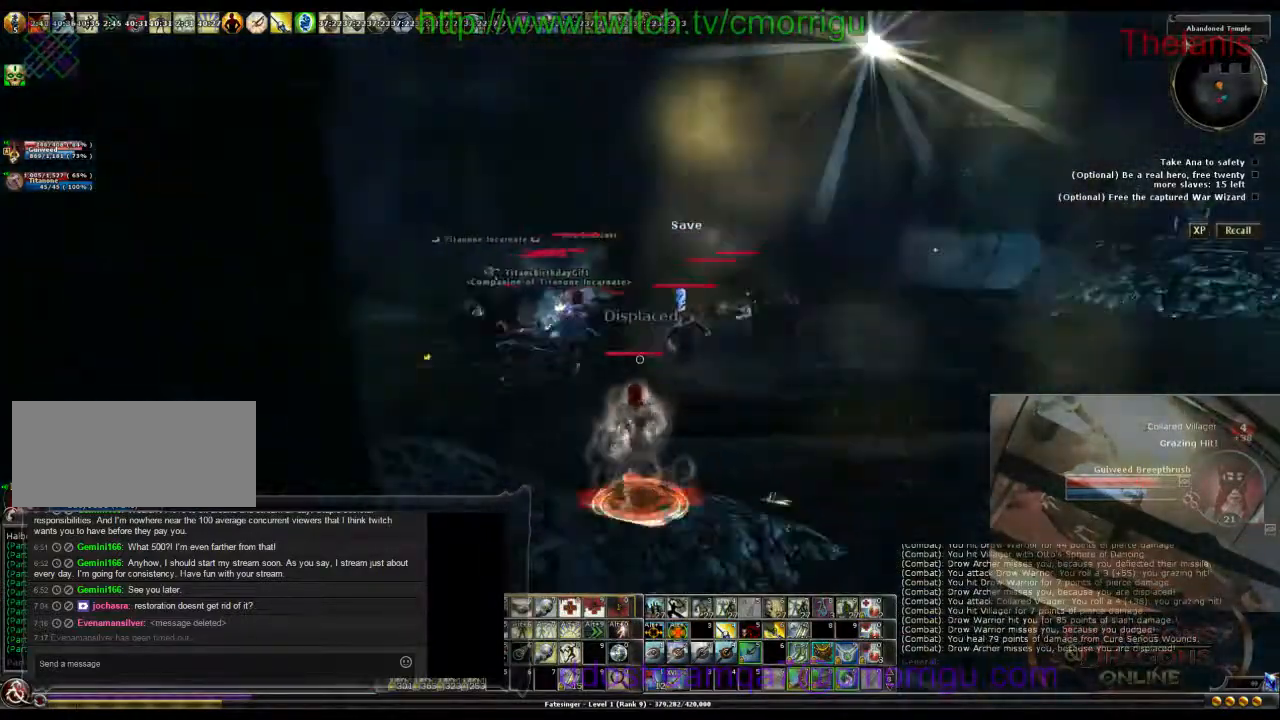
{"keys": ["d", "w"], "events": [[233, "d", "down"], [367, "w", "down"]]}
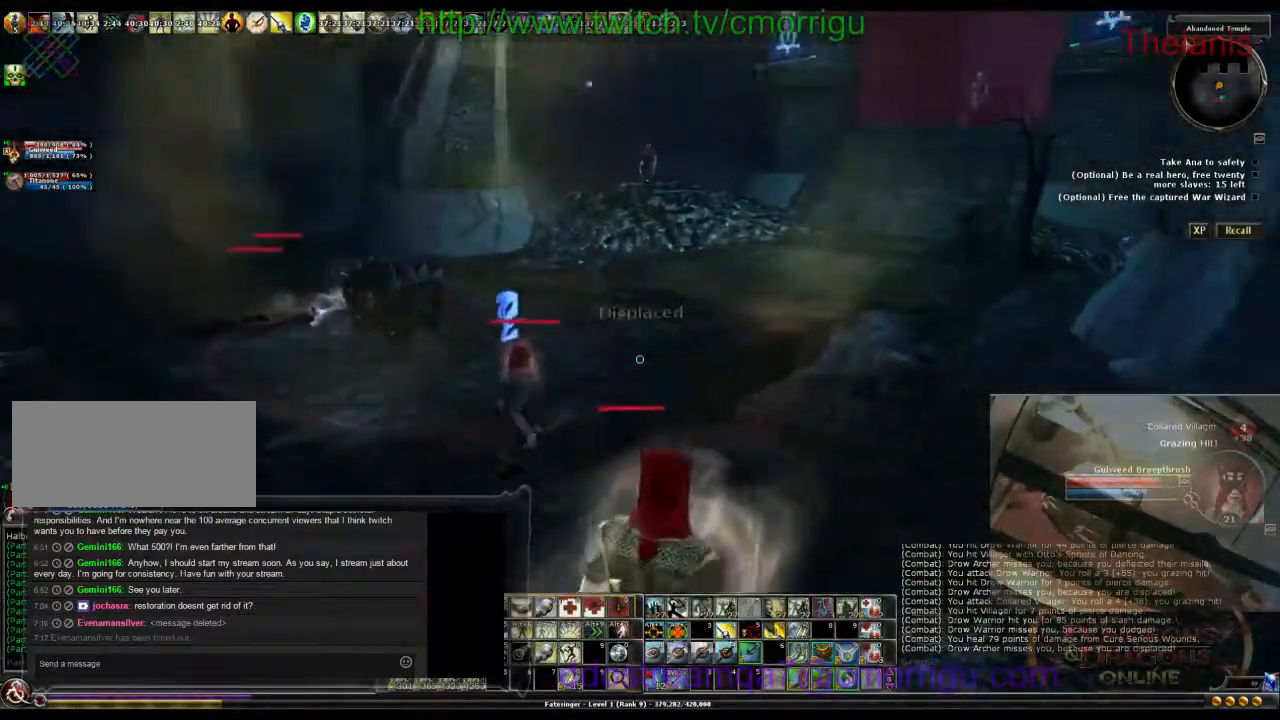
{"keys": ["w"], "events": [[333, "d", "up"]]}
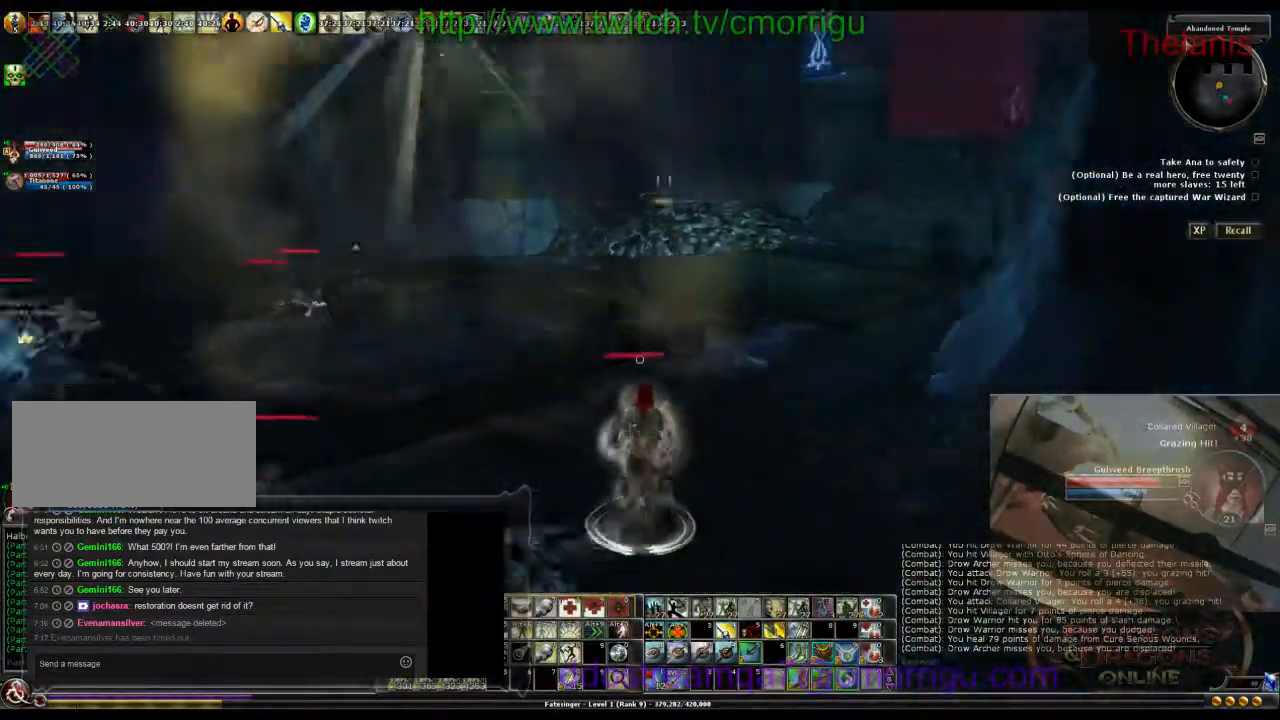
{"keys": ["w"], "events": [[300, "space", "down"], [467, "space", "up"]]}
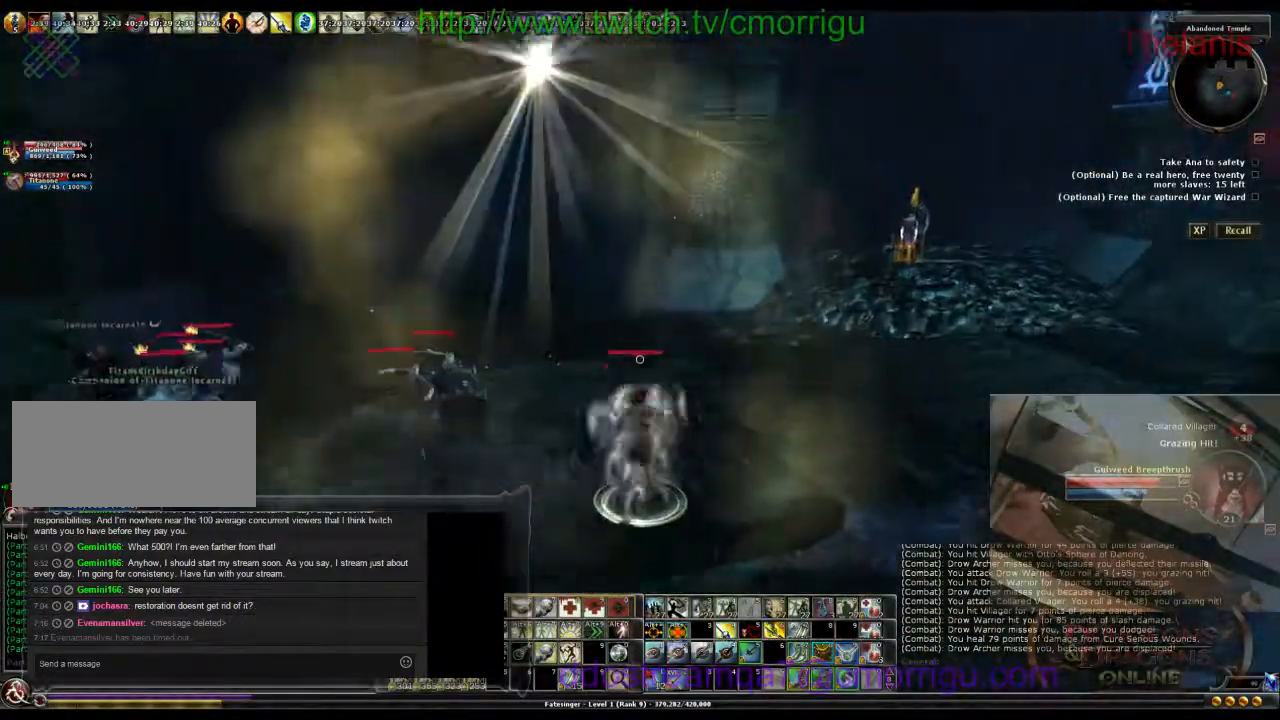
{"keys": ["d", "w"], "events": [[367, "d", "down"]]}
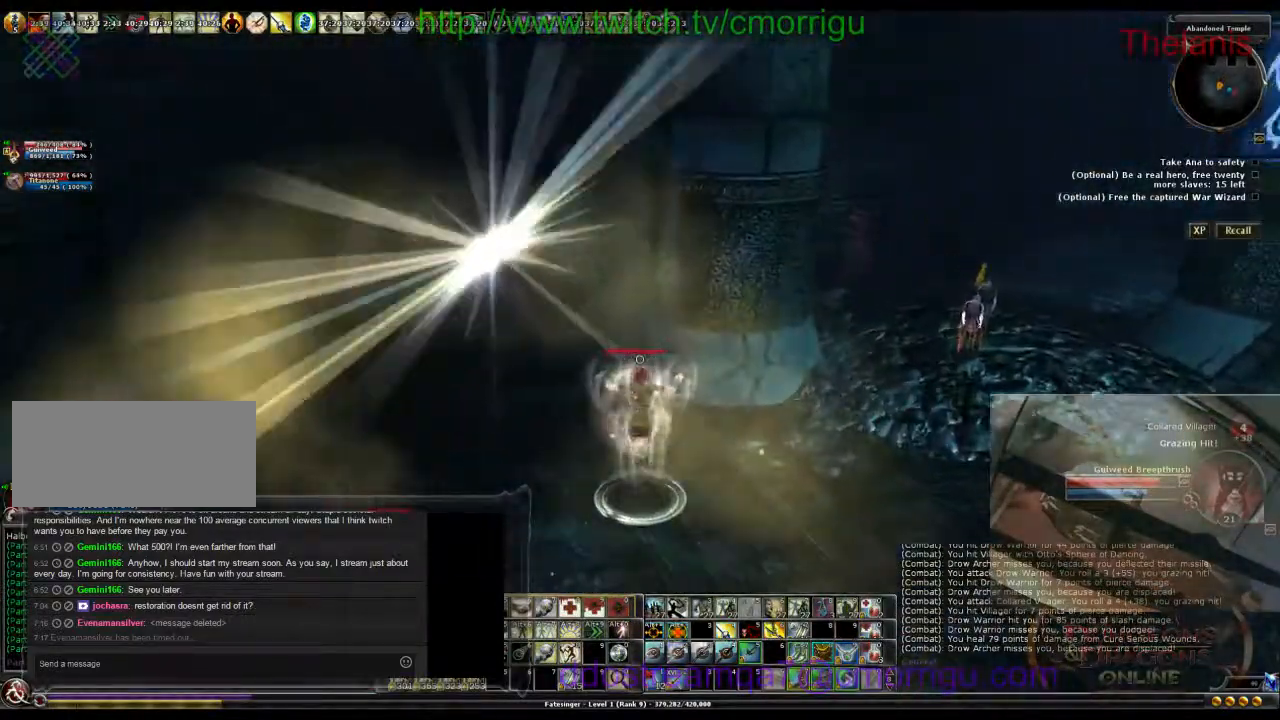
{"keys": ["w"], "events": [[167, "d", "up"]]}
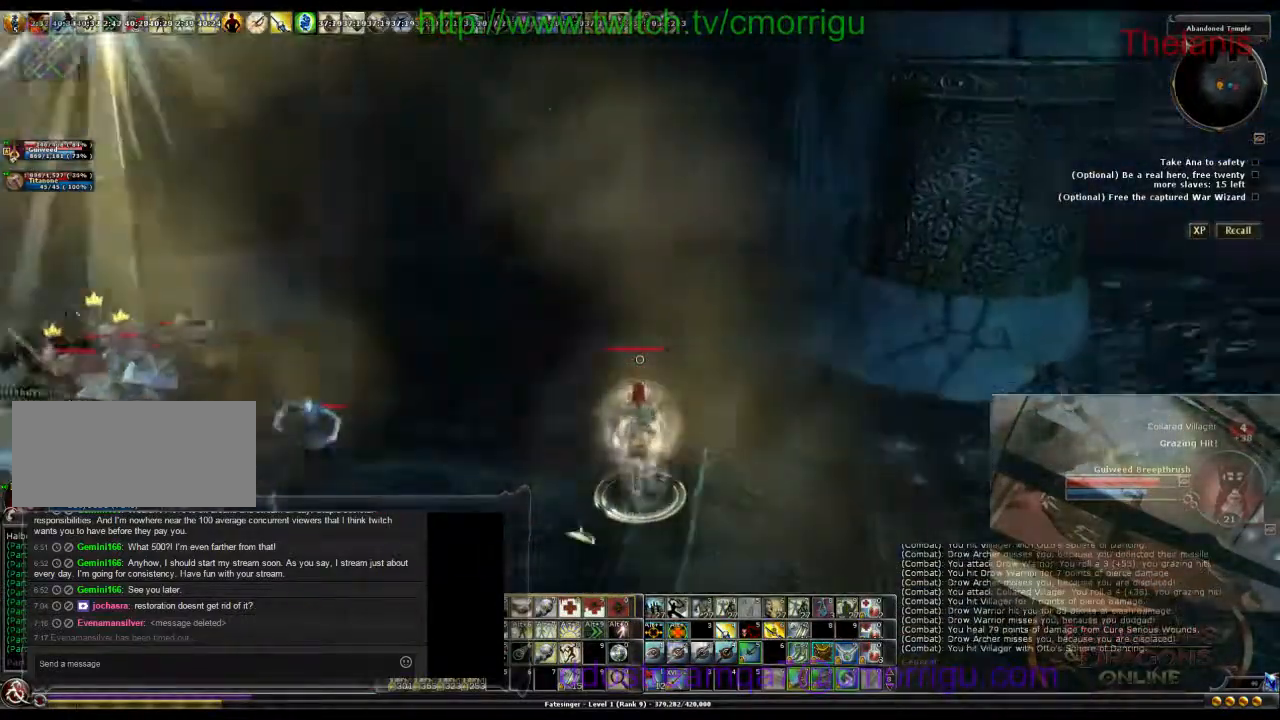
{"keys": ["d", "w"], "events": [[333, "d", "down"]]}
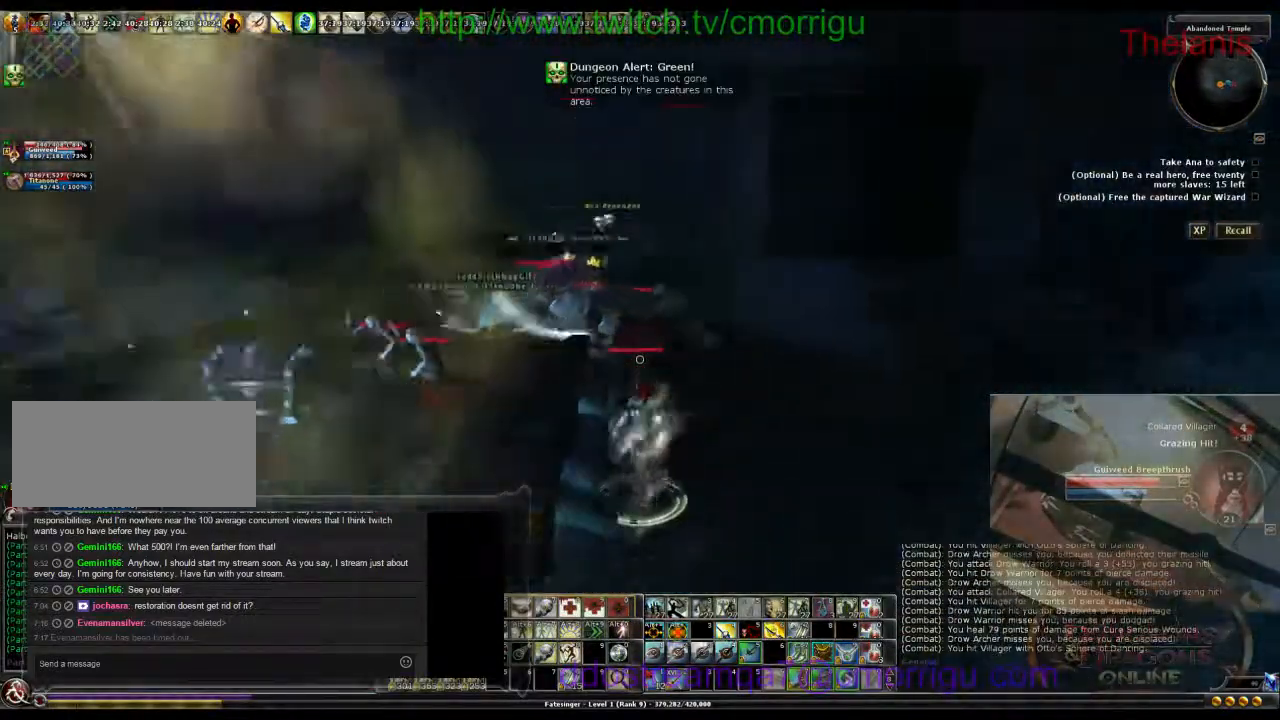
{"keys": [], "events": [[333, "w", "up"], [433, "d", "up"]]}
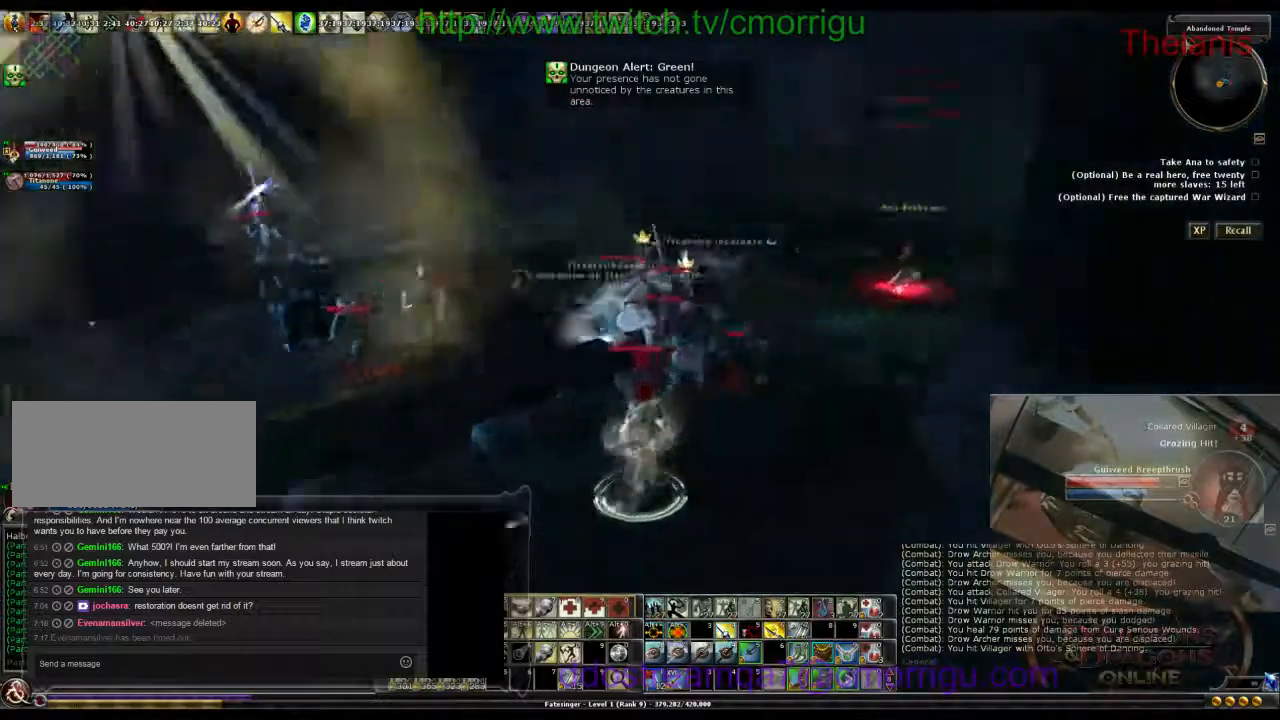
{"keys": ["a", "w"], "events": [[133, "a", "down"], [500, "w", "down"]]}